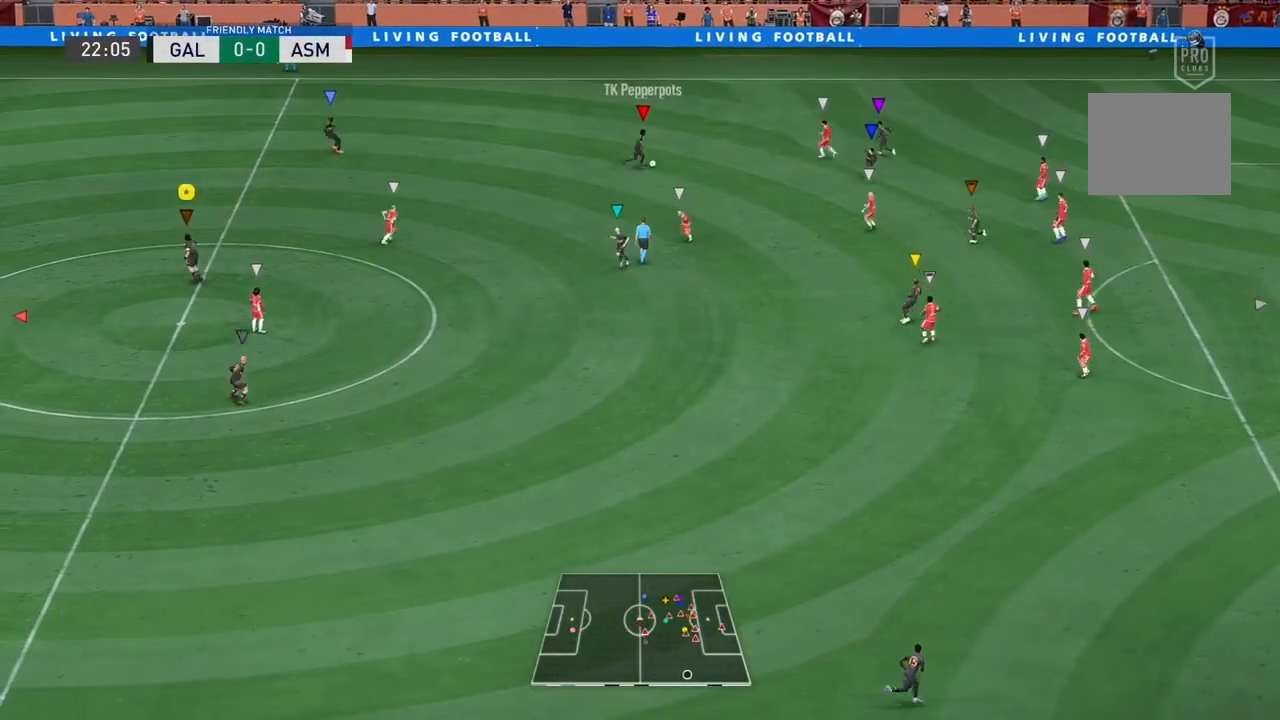
Gameplay with a controller (Xbox layout); each line is a JSON object with the inputs held at the frame after it (dt_ms = milliseconds from this image to that frame). "events" lists button and stick changes between this image and that frame as [ms after this image, input, new state], when the widget could be followed in between. Not read: L3 R3.
{"dt_ms": 500, "buttons": [], "left_stick": "up-right", "right_stick": "center", "events": [[433, "left_stick", "up-right"]]}
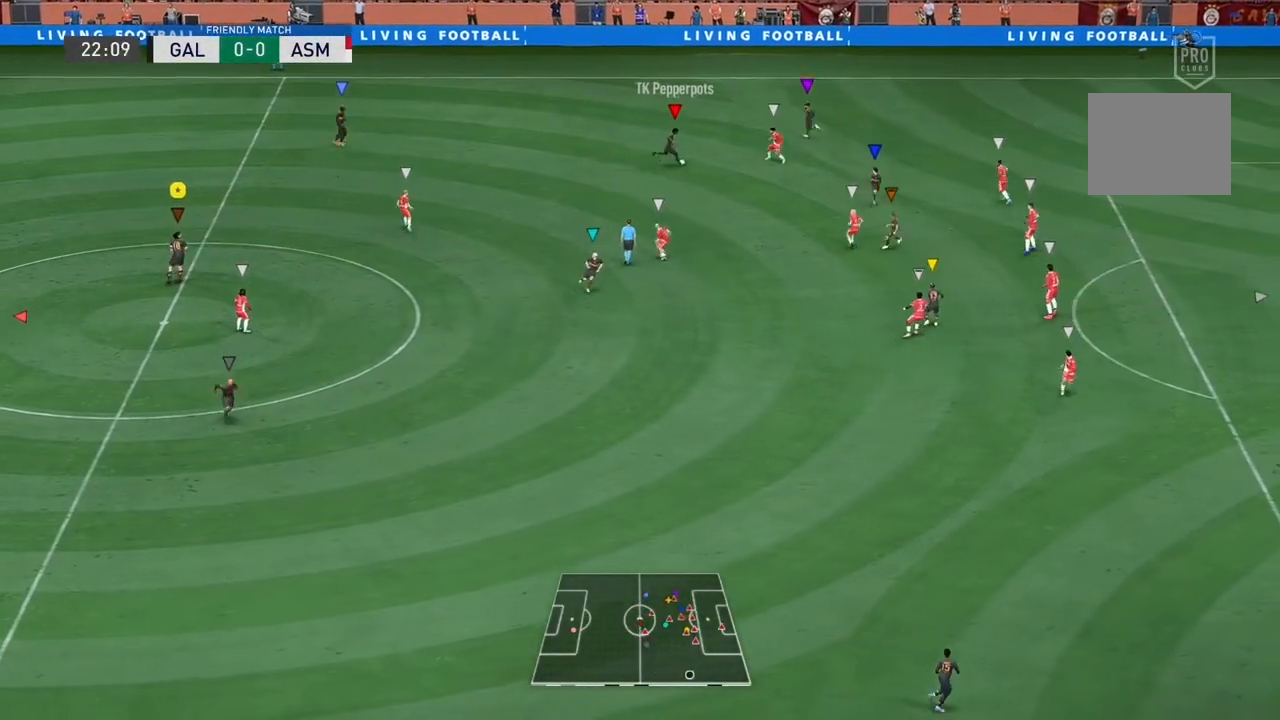
{"dt_ms": 500, "buttons": [], "left_stick": "center", "right_stick": "center", "events": [[33, "L1", "down"], [33, "left_stick", "up"], [200, "L1", "up"], [467, "left_stick", "center"]]}
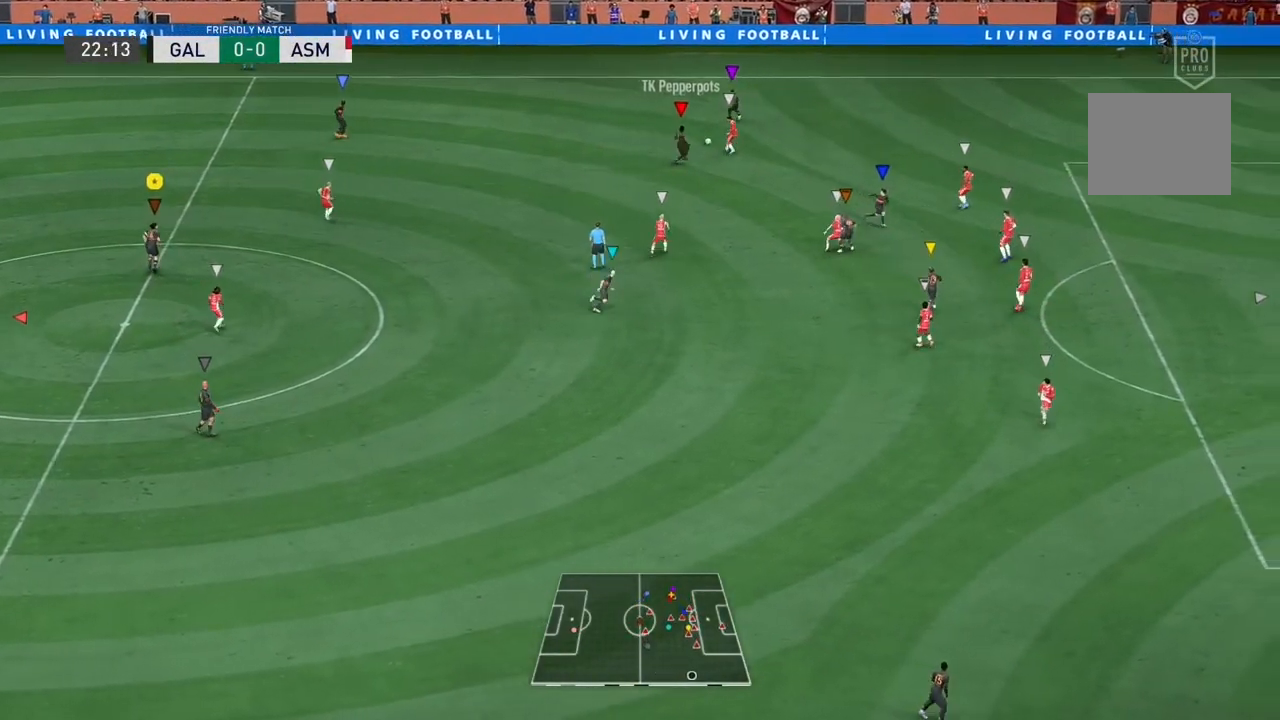
{"dt_ms": 500, "buttons": [], "left_stick": "up", "right_stick": "center", "events": [[367, "left_stick", "up"]]}
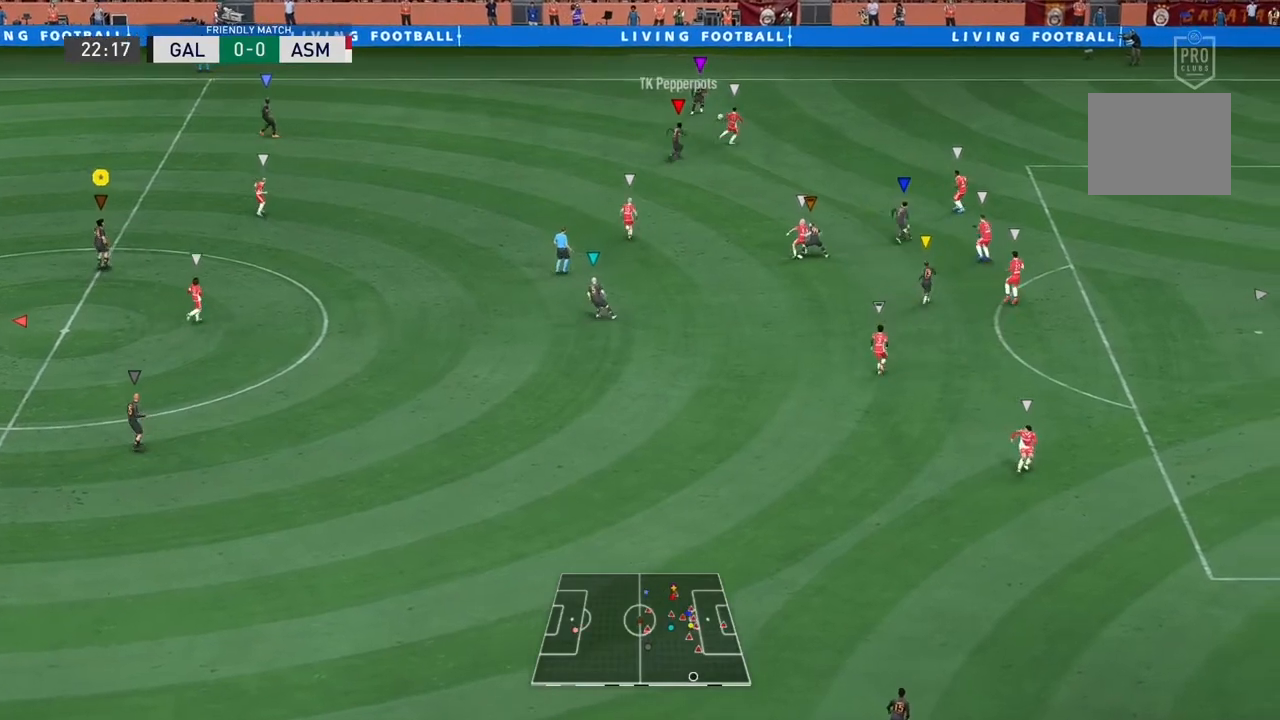
{"dt_ms": 500, "buttons": [], "left_stick": "center", "right_stick": "center", "events": [[100, "left_stick", "up-right"], [367, "left_stick", "up-left"], [500, "left_stick", "center"]]}
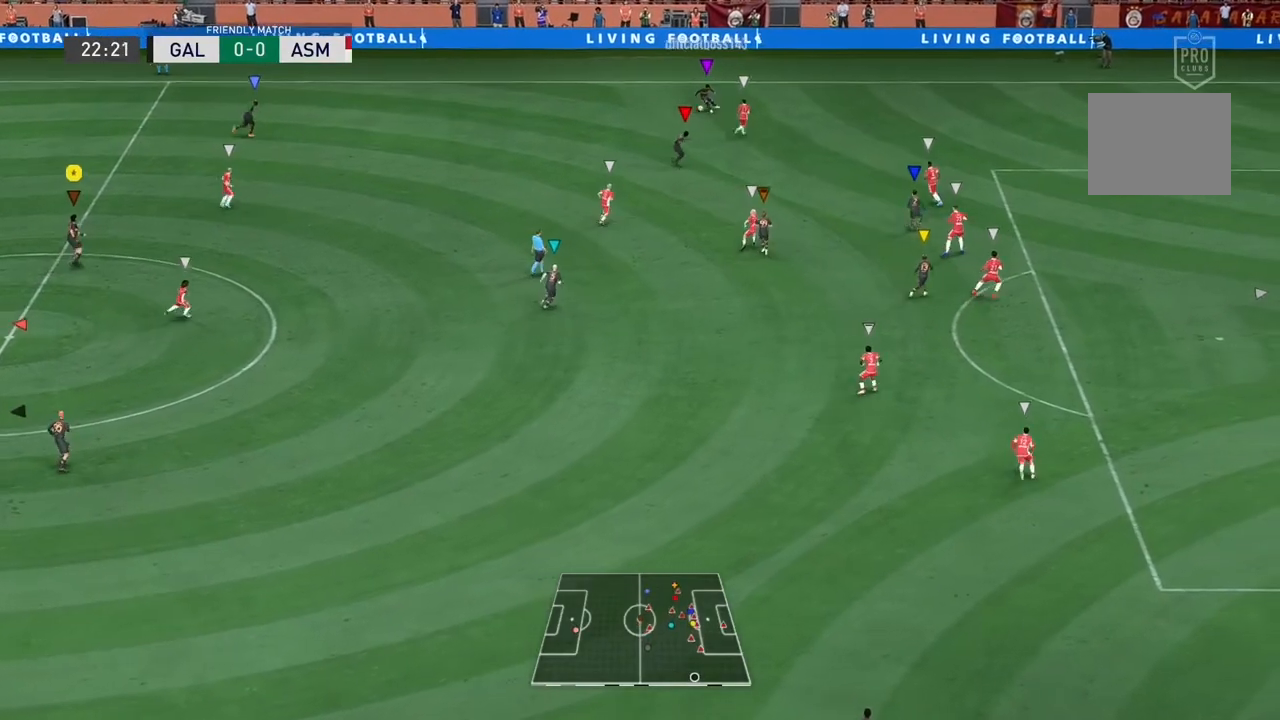
{"dt_ms": 500, "buttons": [], "left_stick": "left", "right_stick": "center", "events": [[400, "left_stick", "left"]]}
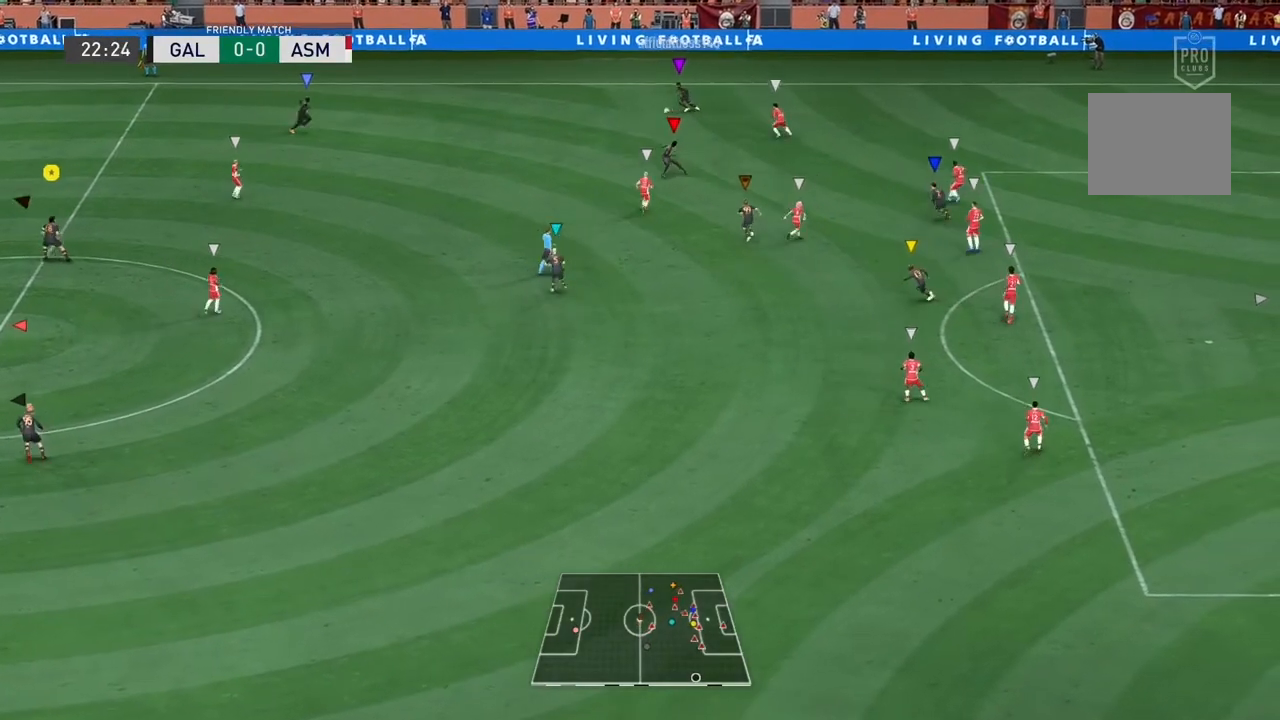
{"dt_ms": 500, "buttons": [], "left_stick": "up", "right_stick": "center", "events": [[67, "left_stick", "center"], [233, "left_stick", "up"]]}
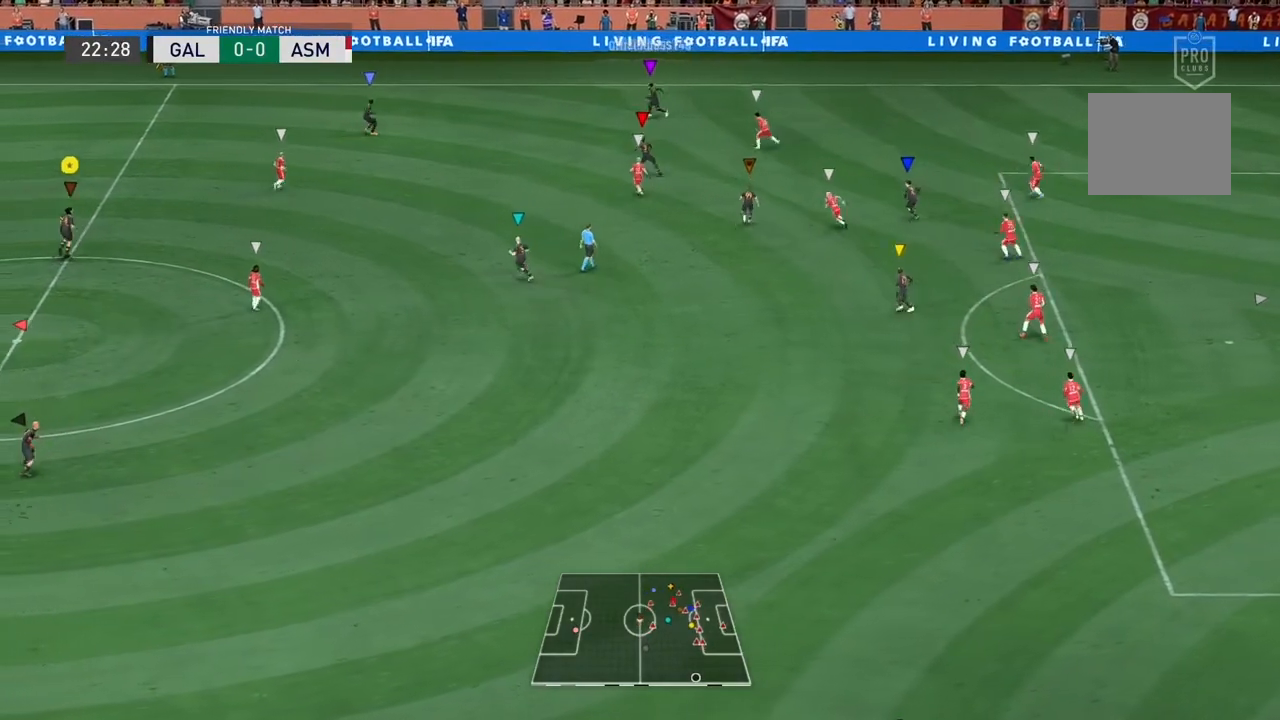
{"dt_ms": 500, "buttons": [], "left_stick": "up", "right_stick": "center", "events": [[300, "left_stick", "center"], [467, "left_stick", "up"]]}
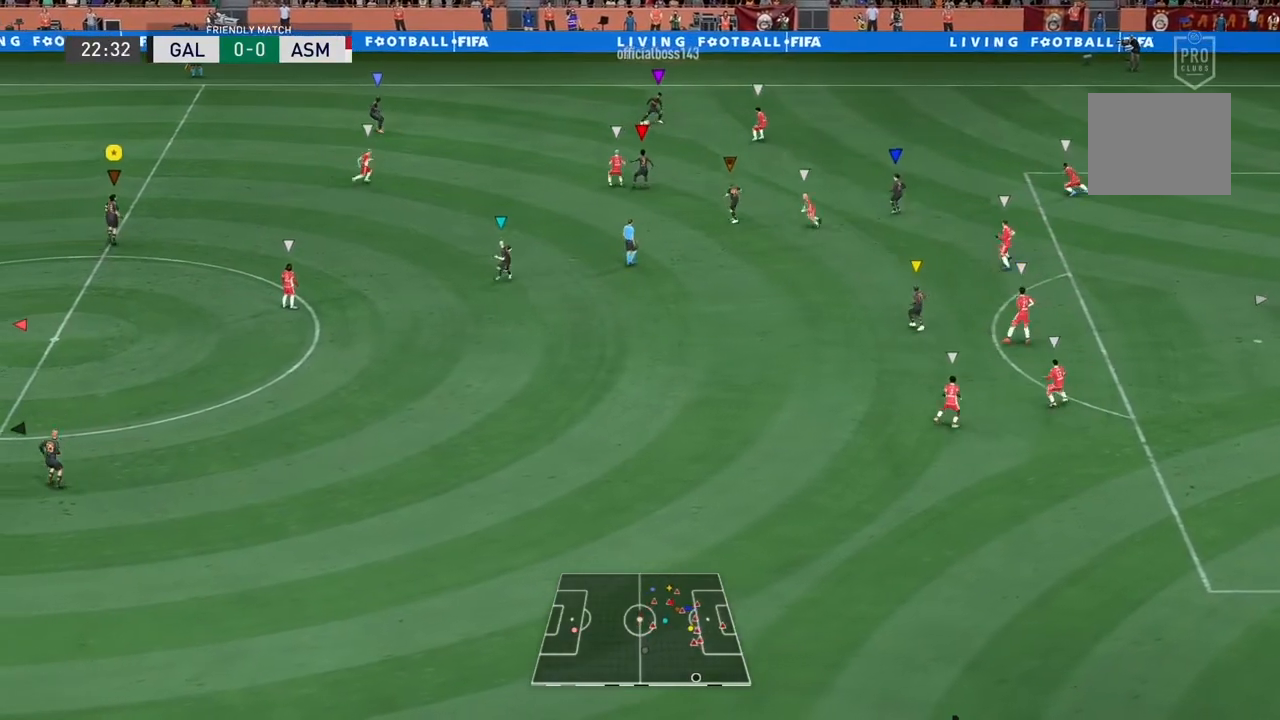
{"dt_ms": 500, "buttons": [], "left_stick": "up", "right_stick": "center", "events": [[133, "left_stick", "center"], [367, "left_stick", "up"]]}
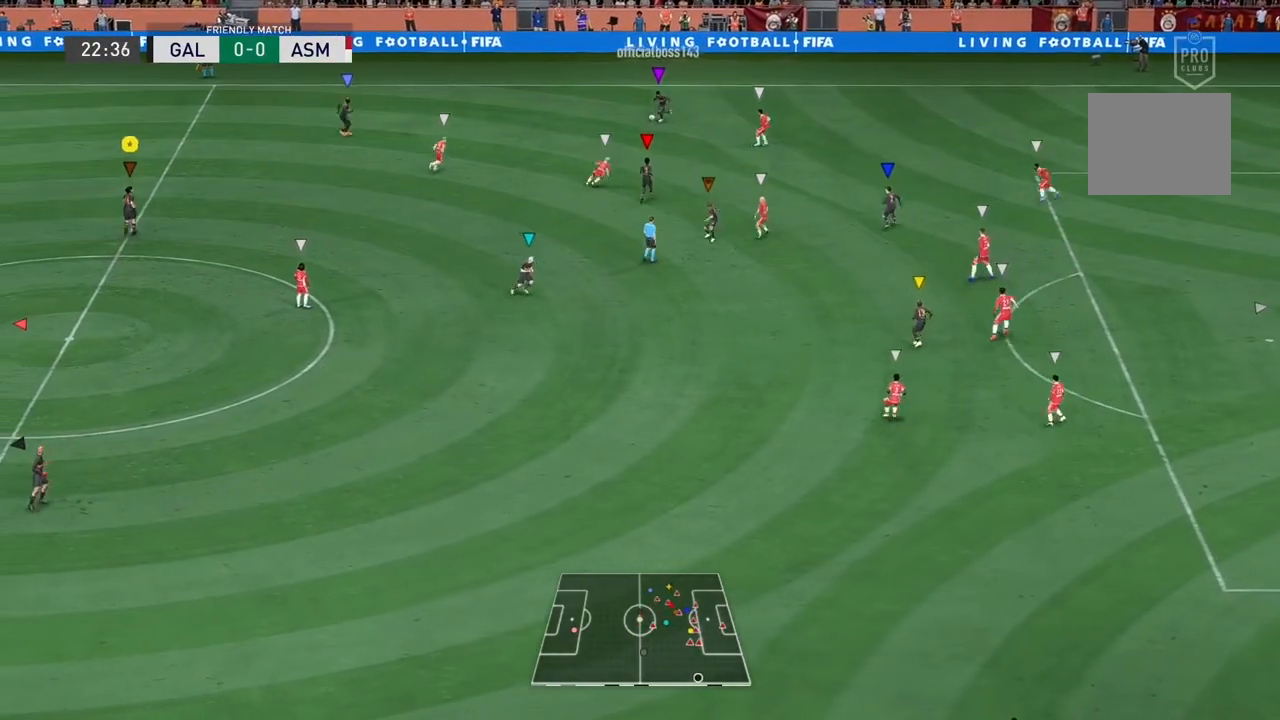
{"dt_ms": 500, "buttons": [], "left_stick": "up", "right_stick": "center", "events": [[100, "left_stick", "center"], [200, "left_stick", "up"]]}
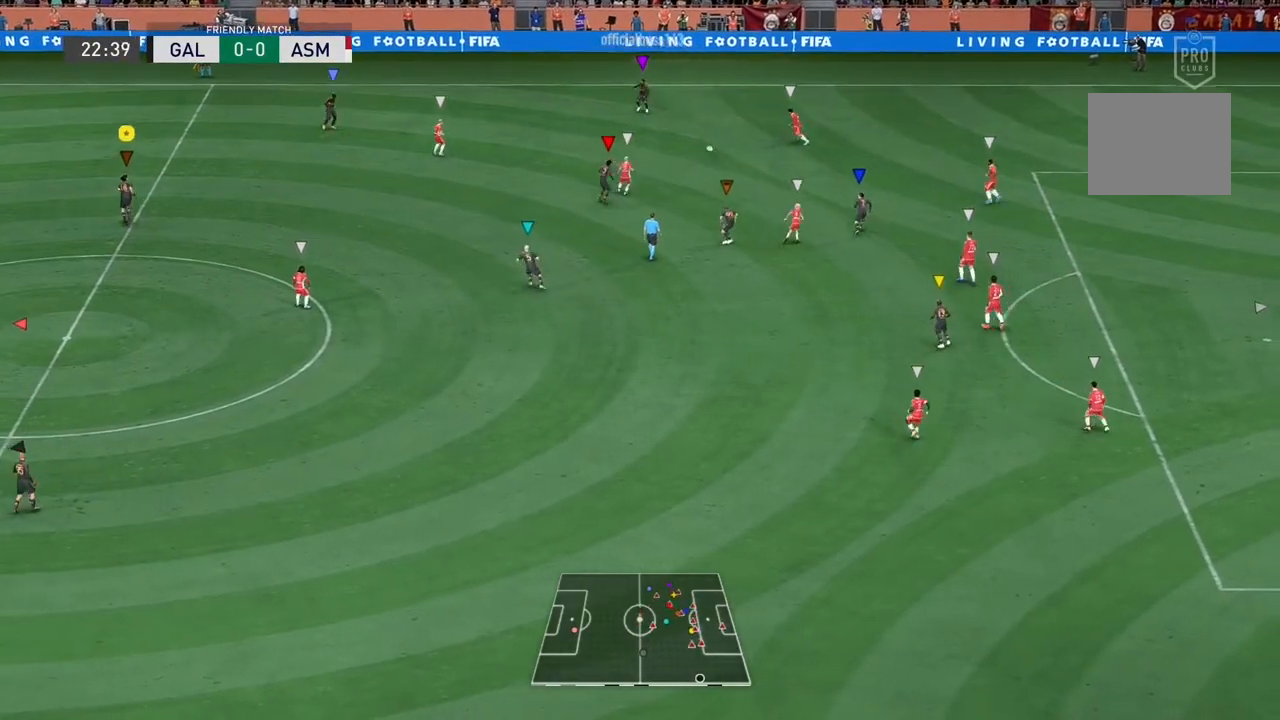
{"dt_ms": 500, "buttons": [], "left_stick": "down-left", "right_stick": "center", "events": [[33, "R2", "down"], [67, "left_stick", "left"], [167, "left_stick", "down"], [200, "R2", "up"], [500, "left_stick", "down-left"]]}
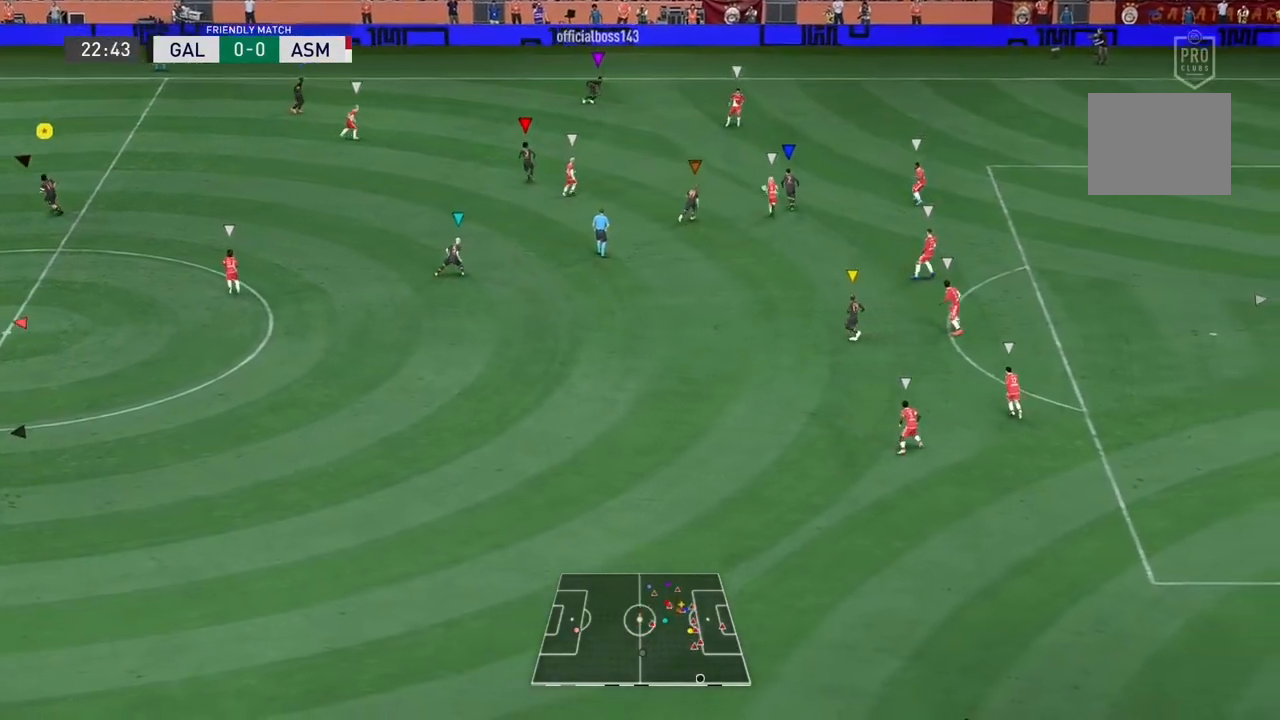
{"dt_ms": 500, "buttons": [], "left_stick": "center", "right_stick": "center", "events": [[367, "left_stick", "center"]]}
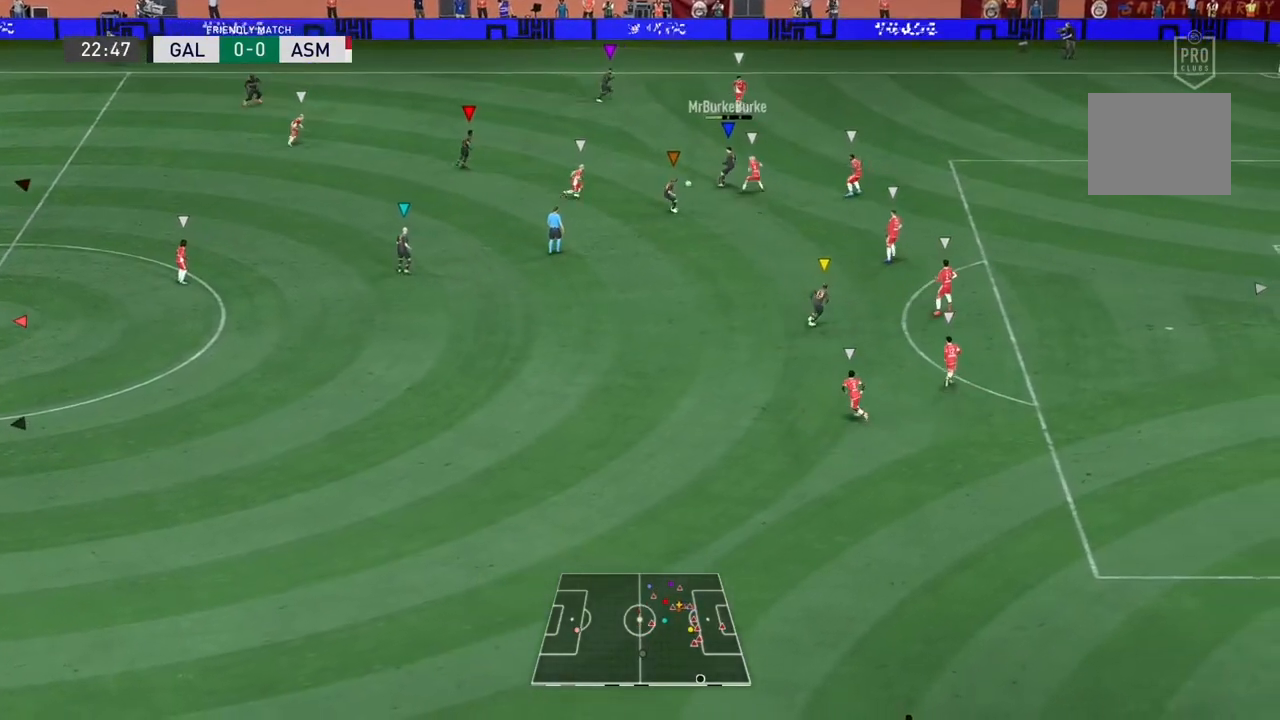
{"dt_ms": 500, "buttons": [], "left_stick": "down-left", "right_stick": "center", "events": [[500, "left_stick", "down-left"]]}
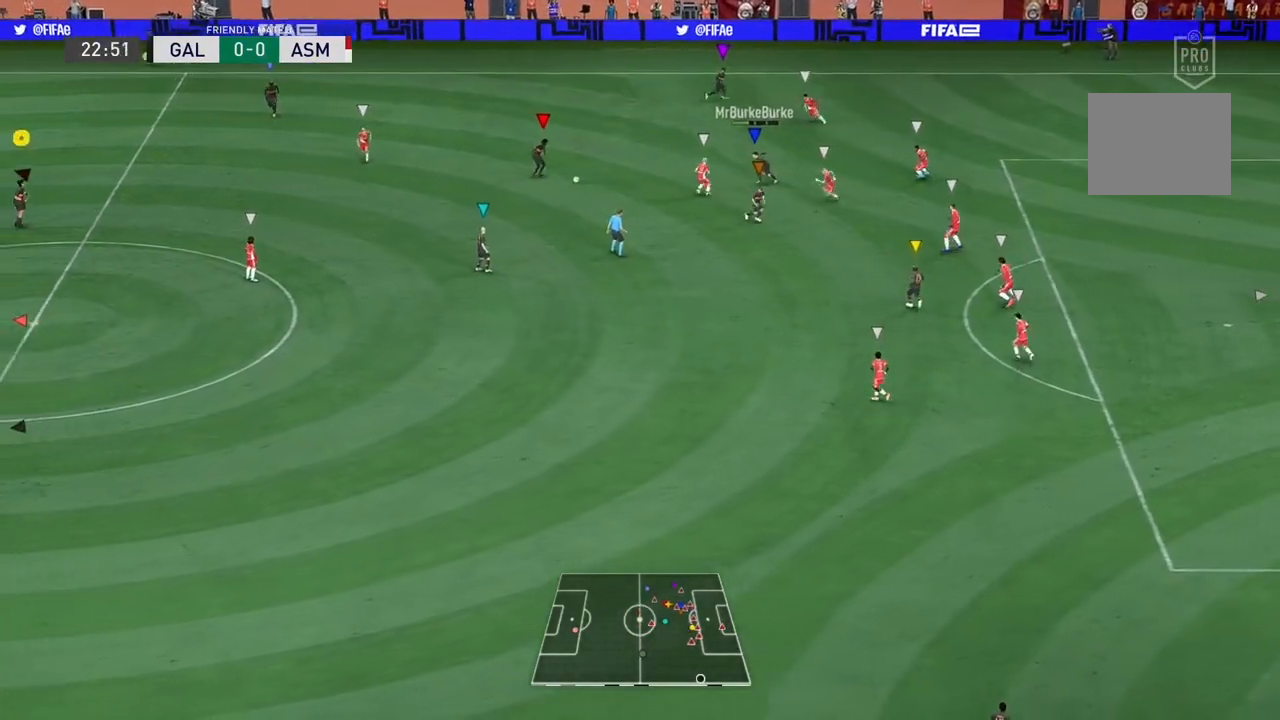
{"dt_ms": 500, "buttons": [], "left_stick": "down", "right_stick": "center", "events": [[167, "left_stick", "down"], [233, "R2", "down"], [467, "R2", "up"]]}
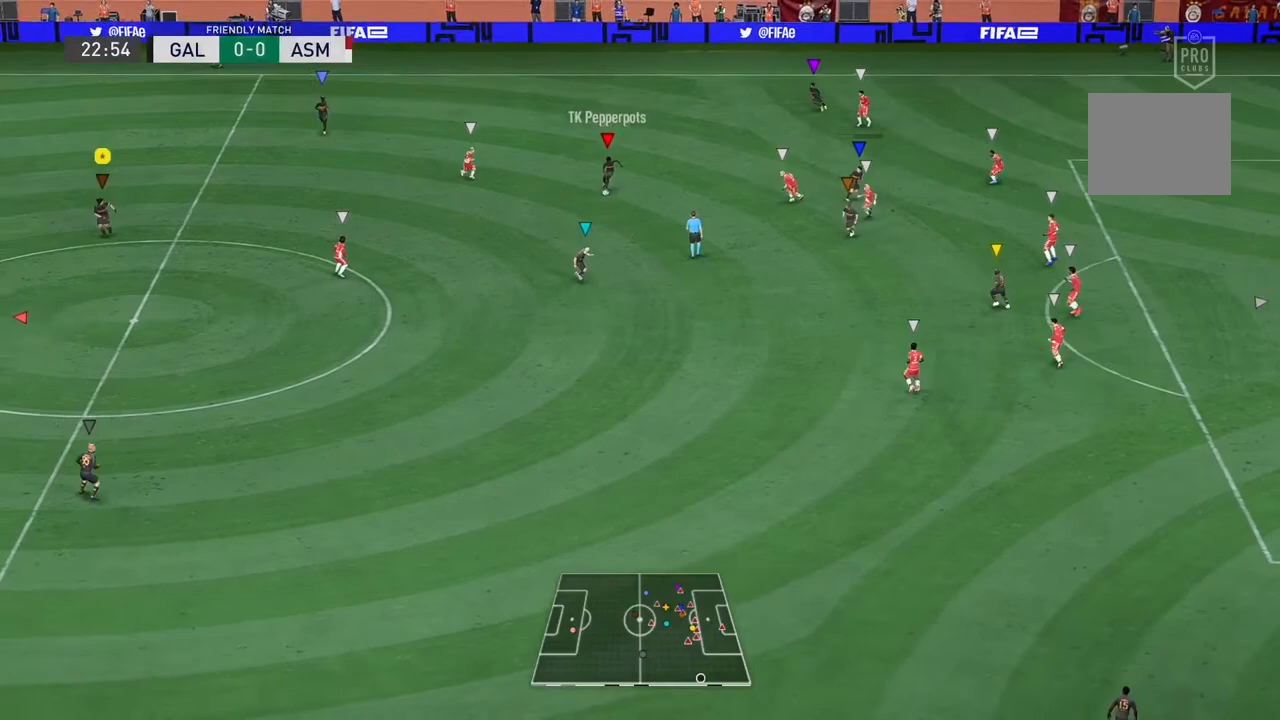
{"dt_ms": 500, "buttons": [], "left_stick": "down", "right_stick": "center", "events": []}
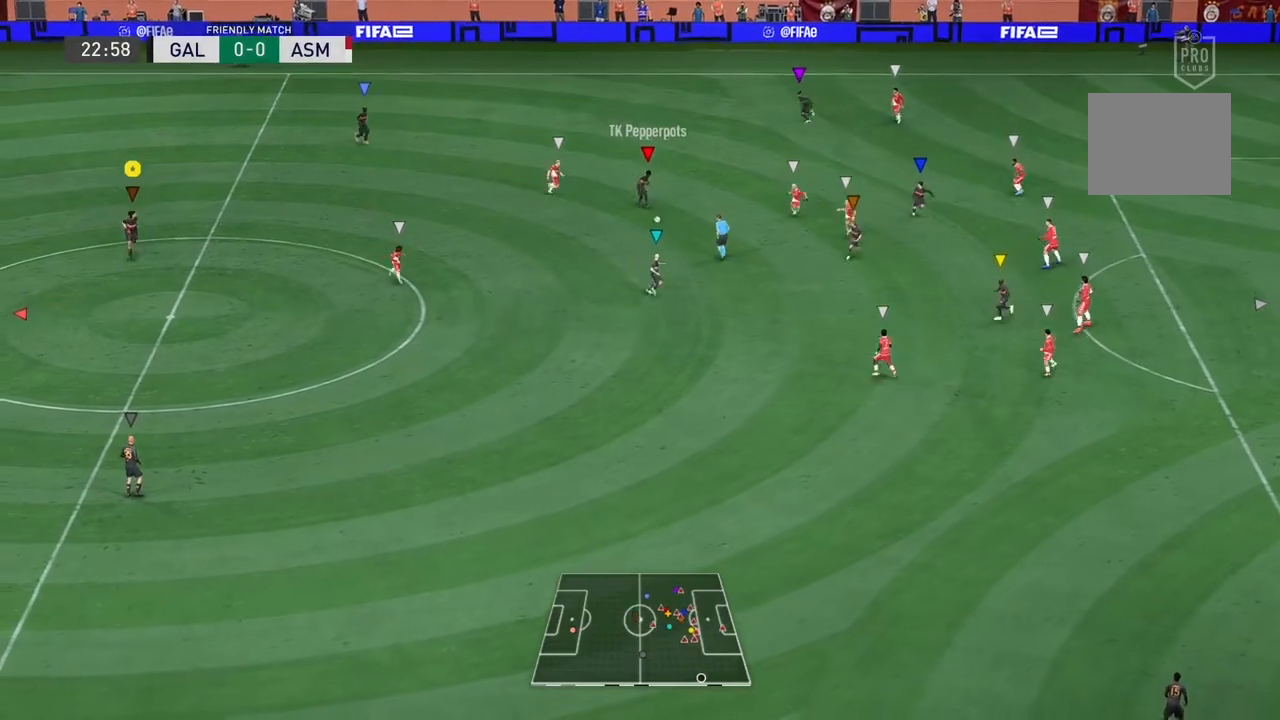
{"dt_ms": 500, "buttons": [], "left_stick": "down", "right_stick": "center", "events": [[300, "left_stick", "center"], [467, "left_stick", "down"]]}
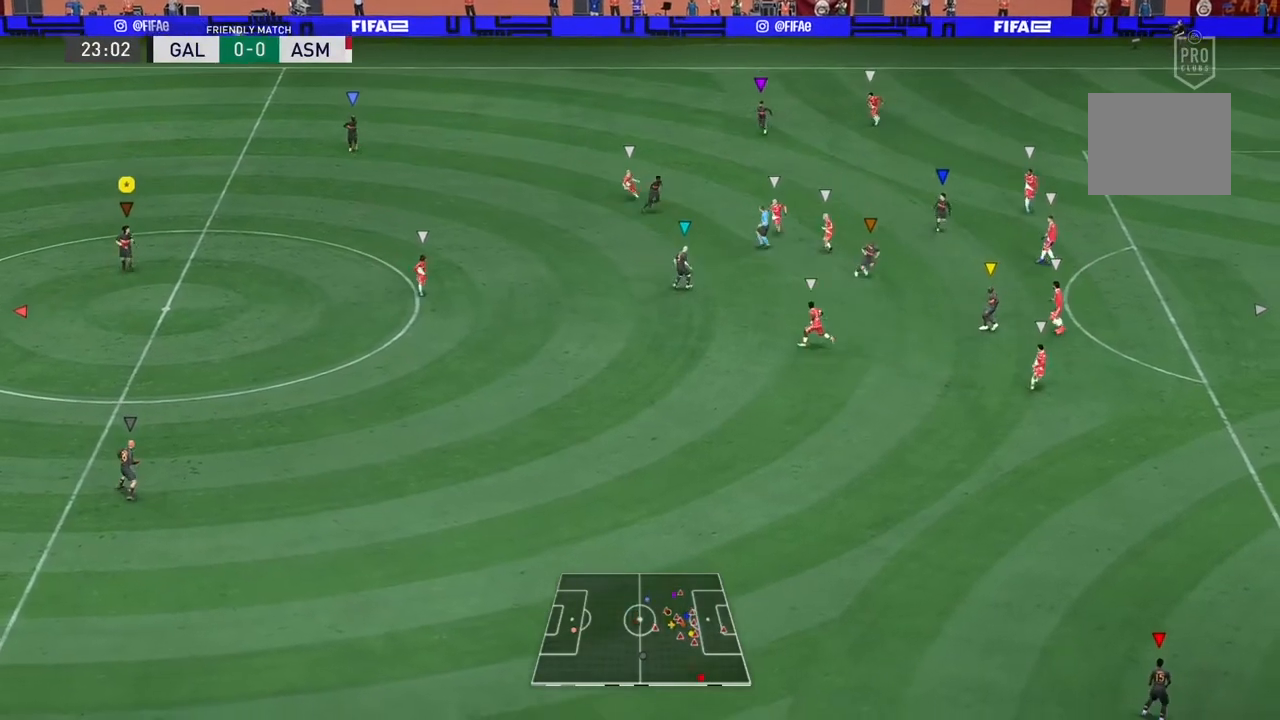
{"dt_ms": 500, "buttons": [], "left_stick": "down", "right_stick": "center", "events": [[267, "left_stick", "center"], [467, "left_stick", "down"]]}
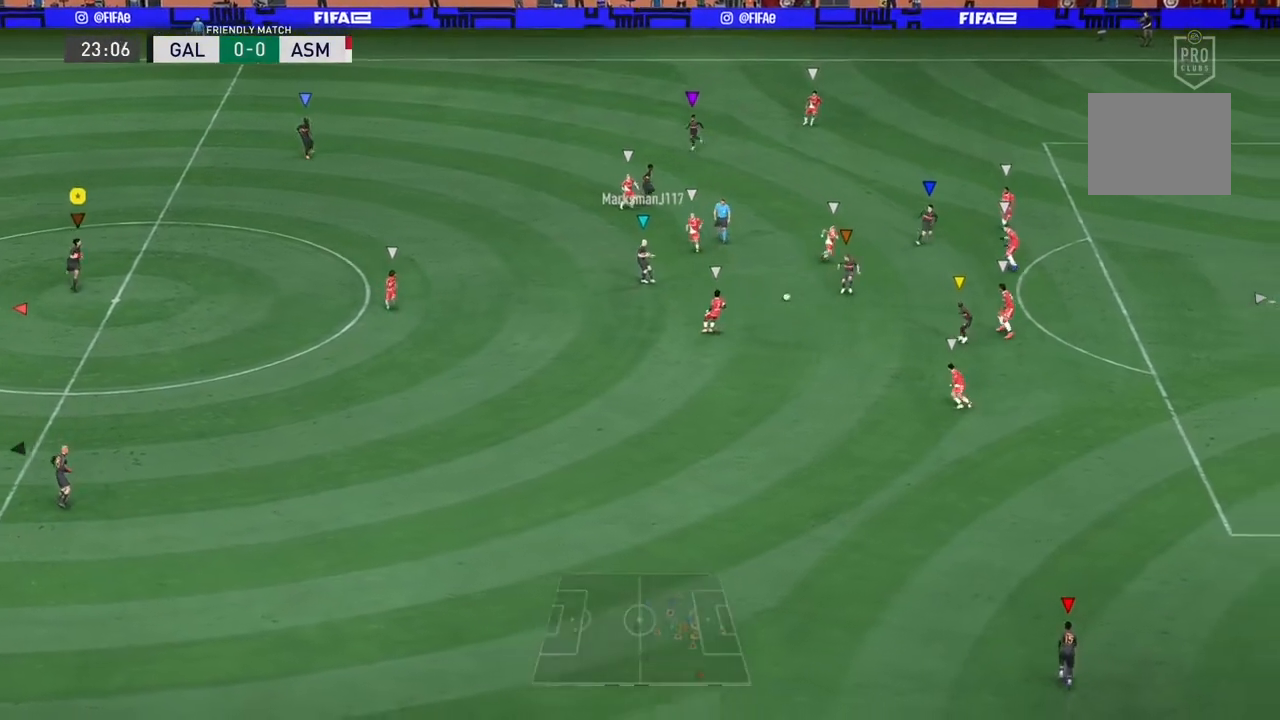
{"dt_ms": 500, "buttons": [], "left_stick": "down-right", "right_stick": "center", "events": [[333, "left_stick", "down-right"]]}
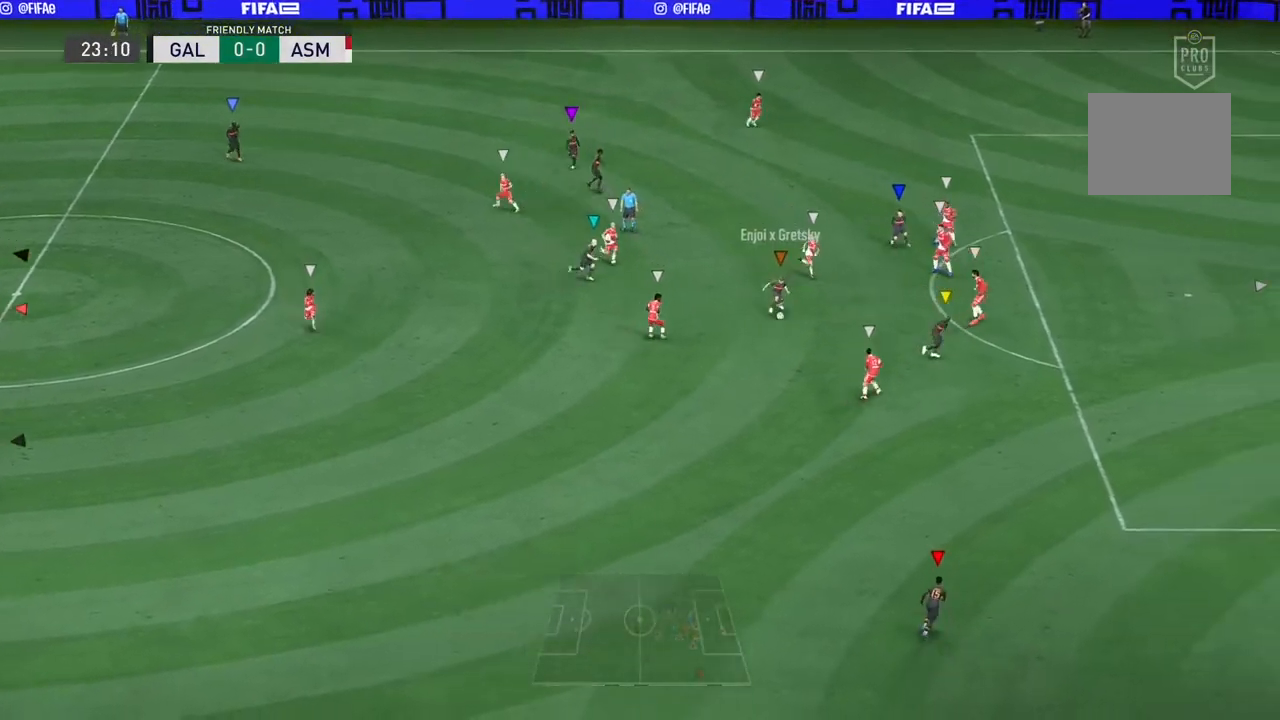
{"dt_ms": 500, "buttons": [], "left_stick": "center", "right_stick": "center", "events": [[100, "left_stick", "center"]]}
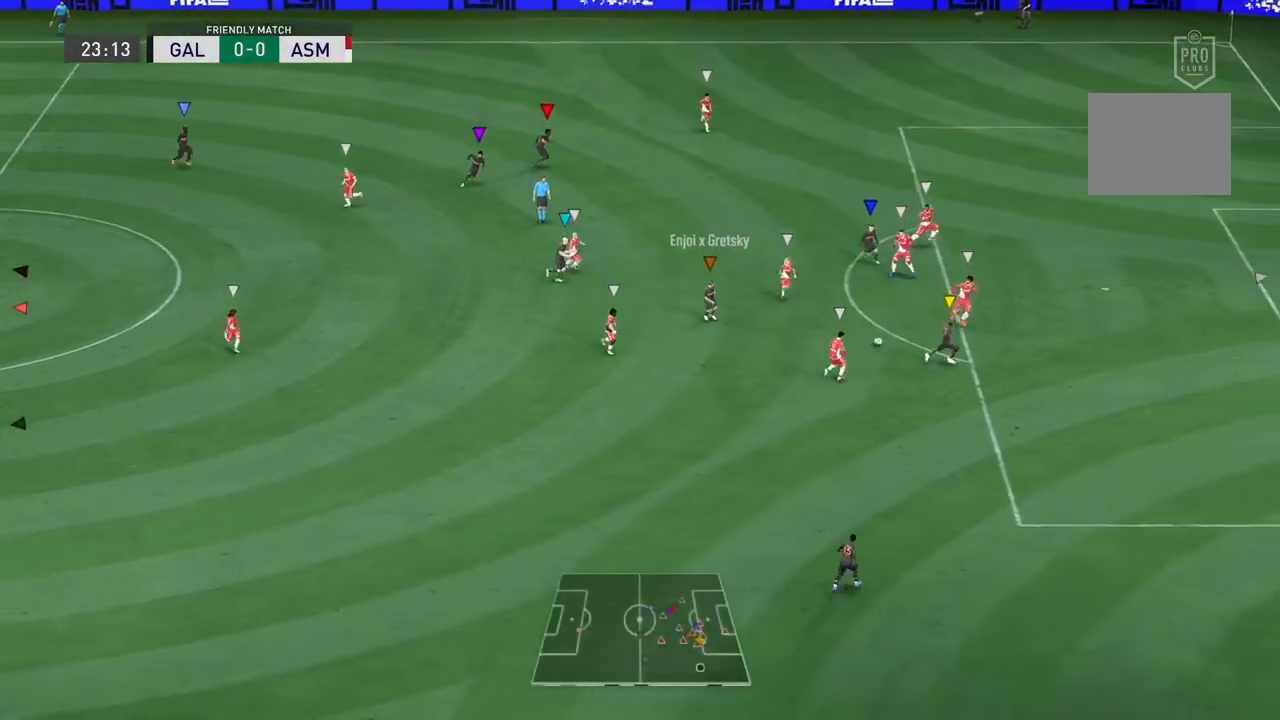
{"dt_ms": 1000, "buttons": [], "left_stick": "center", "right_stick": "center"}
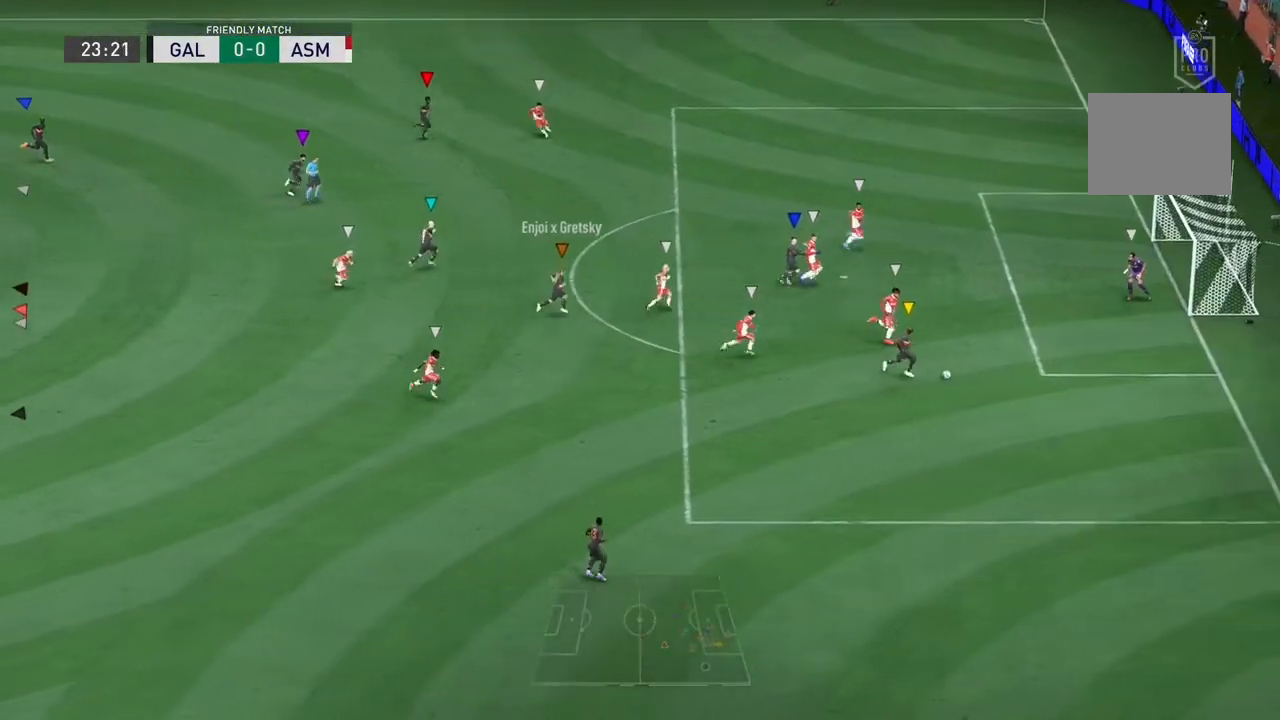
{"dt_ms": 500, "buttons": [], "left_stick": "center", "right_stick": "center", "events": []}
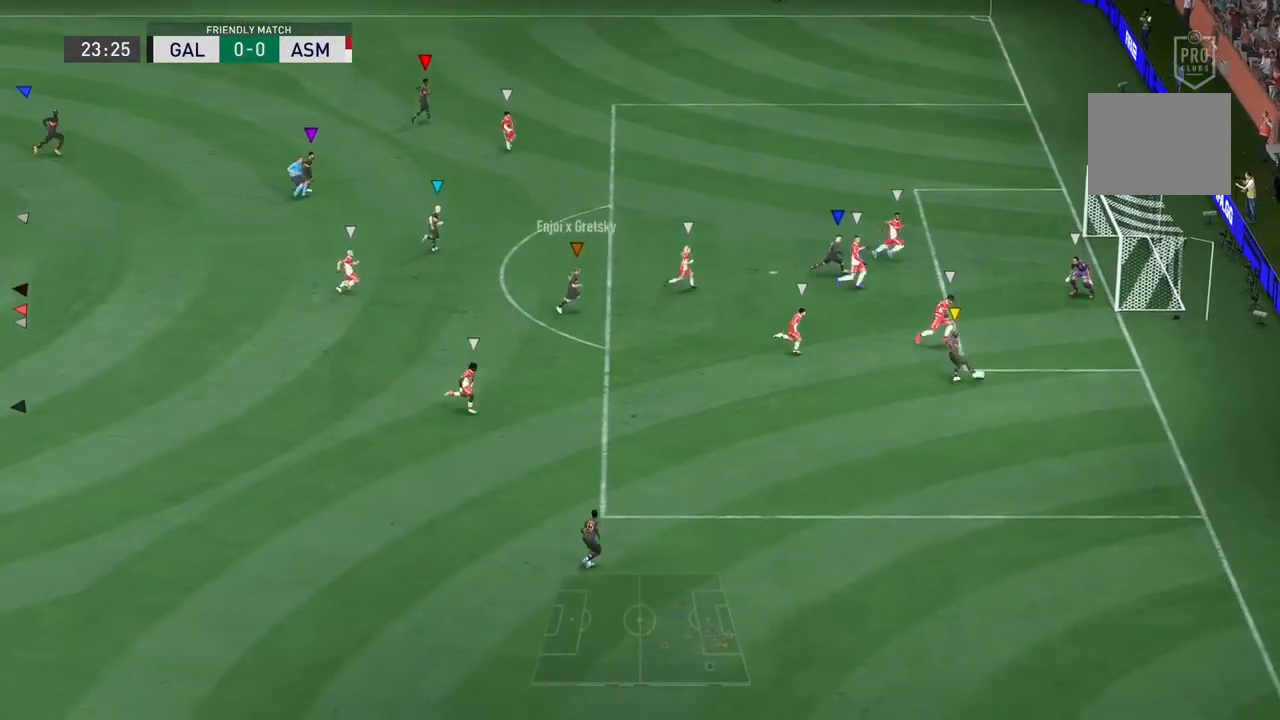
{"dt_ms": 500, "buttons": [], "left_stick": "center", "right_stick": "center", "events": []}
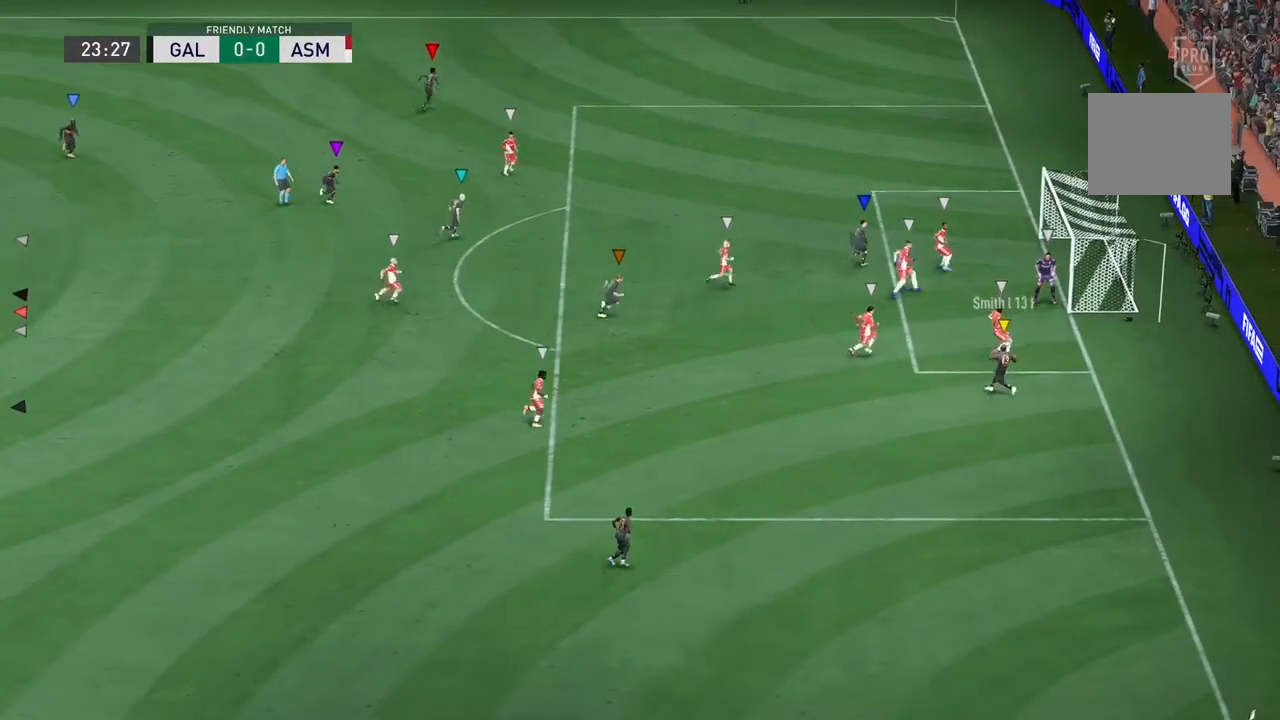
{"dt_ms": 500, "buttons": ["L1"], "left_stick": "center", "right_stick": "center", "events": [[500, "L1", "down"]]}
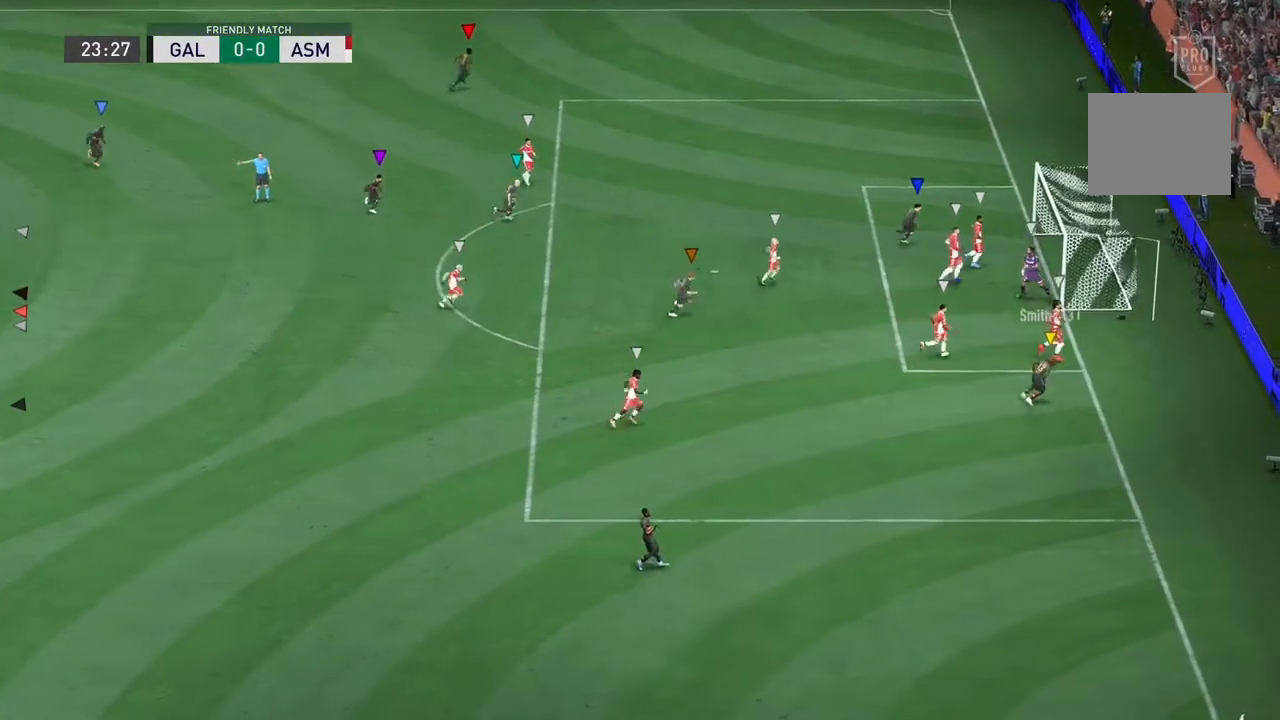
{"dt_ms": 500, "buttons": ["L1"], "left_stick": "center", "right_stick": "center"}
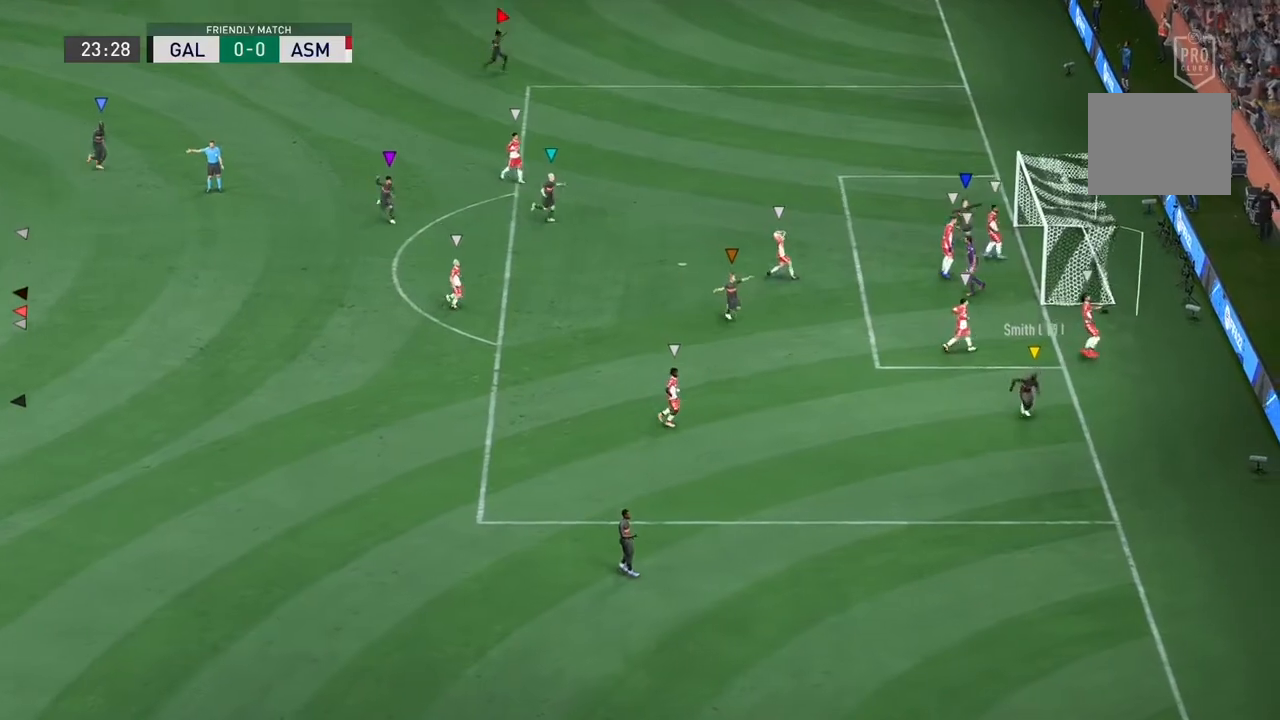
{"dt_ms": 500, "buttons": ["L1"], "left_stick": "center", "right_stick": "center", "events": []}
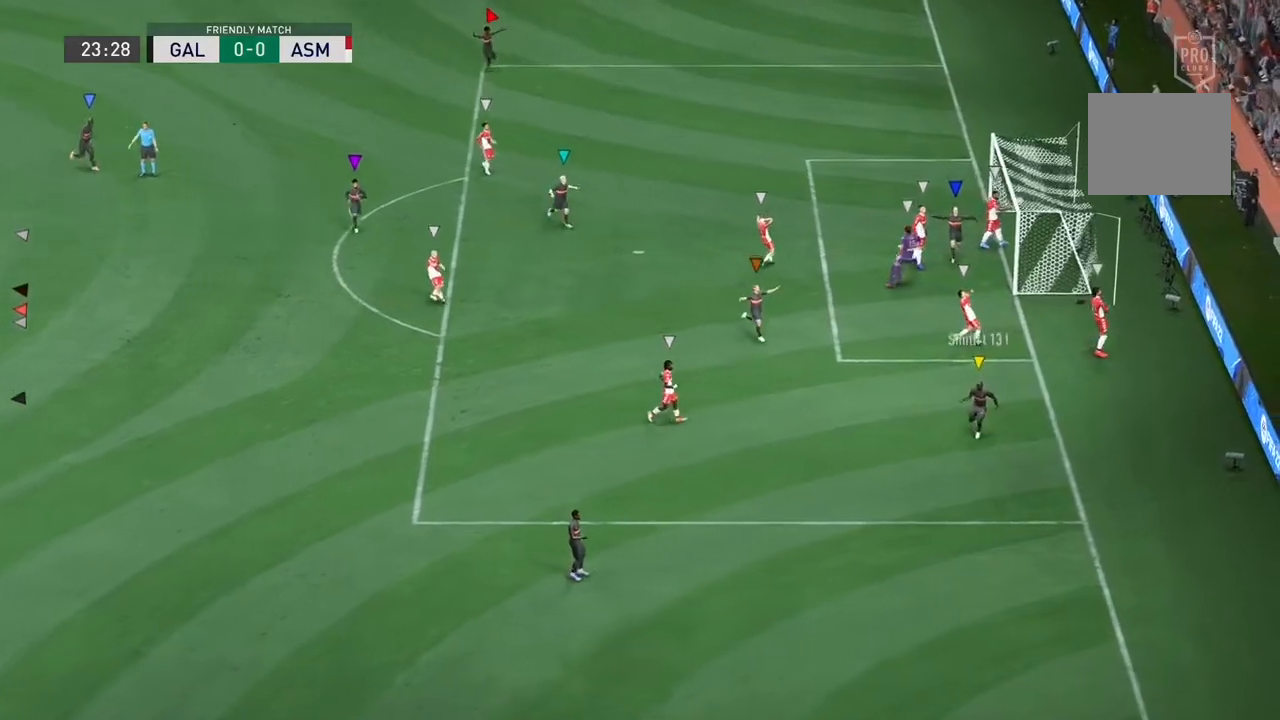
{"dt_ms": 500, "buttons": ["L1"], "left_stick": "center", "right_stick": "center", "events": []}
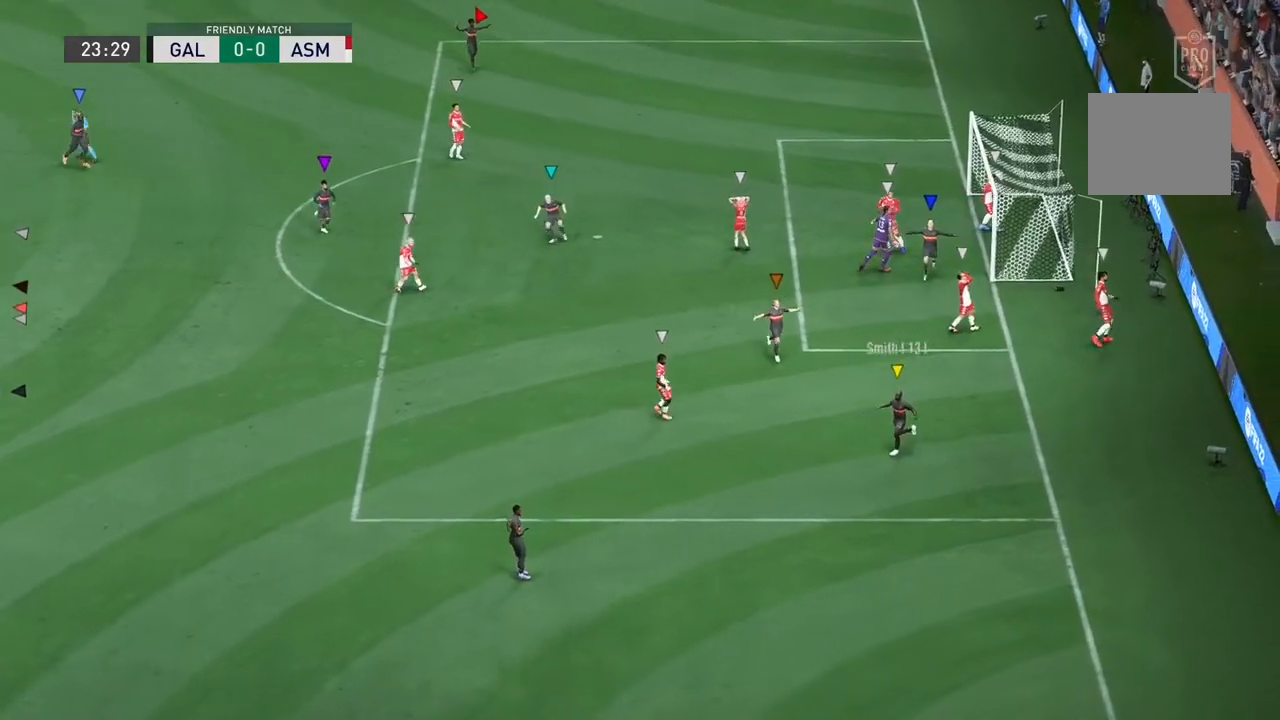
{"dt_ms": 500, "buttons": ["L1"], "left_stick": "center", "right_stick": "center", "events": []}
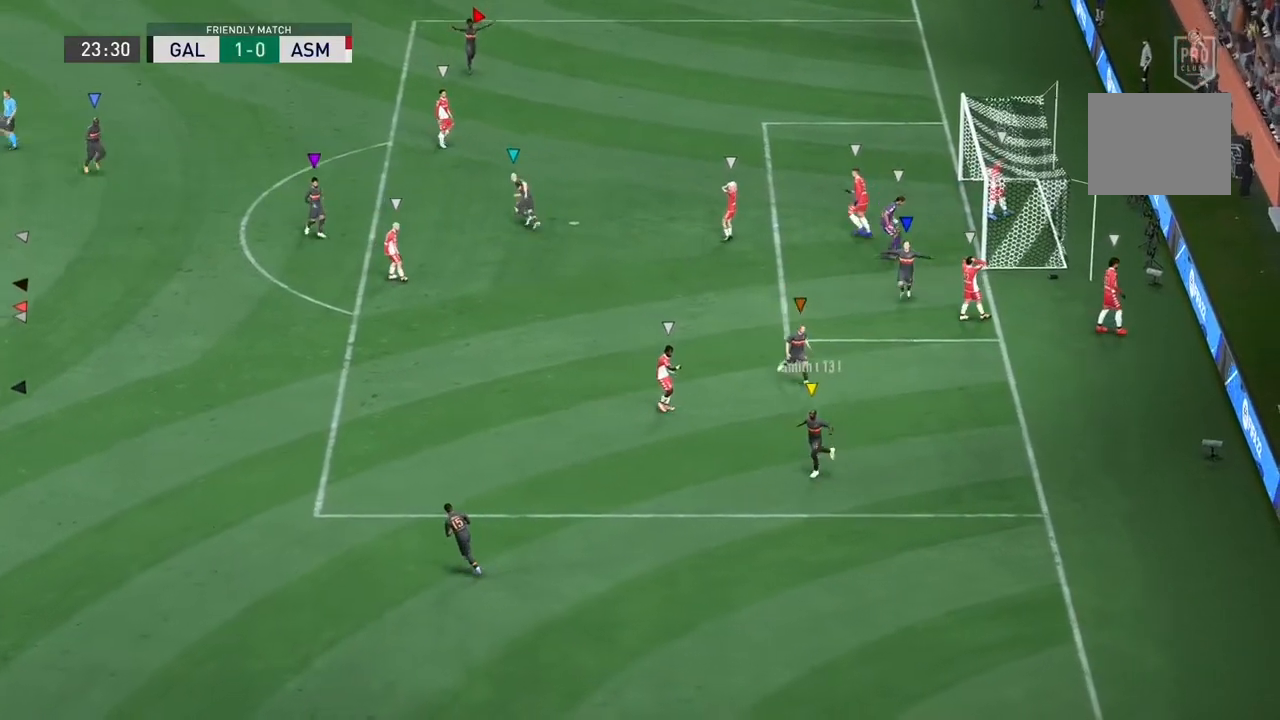
{"dt_ms": 500, "buttons": ["L1"], "left_stick": "center", "right_stick": "center", "events": []}
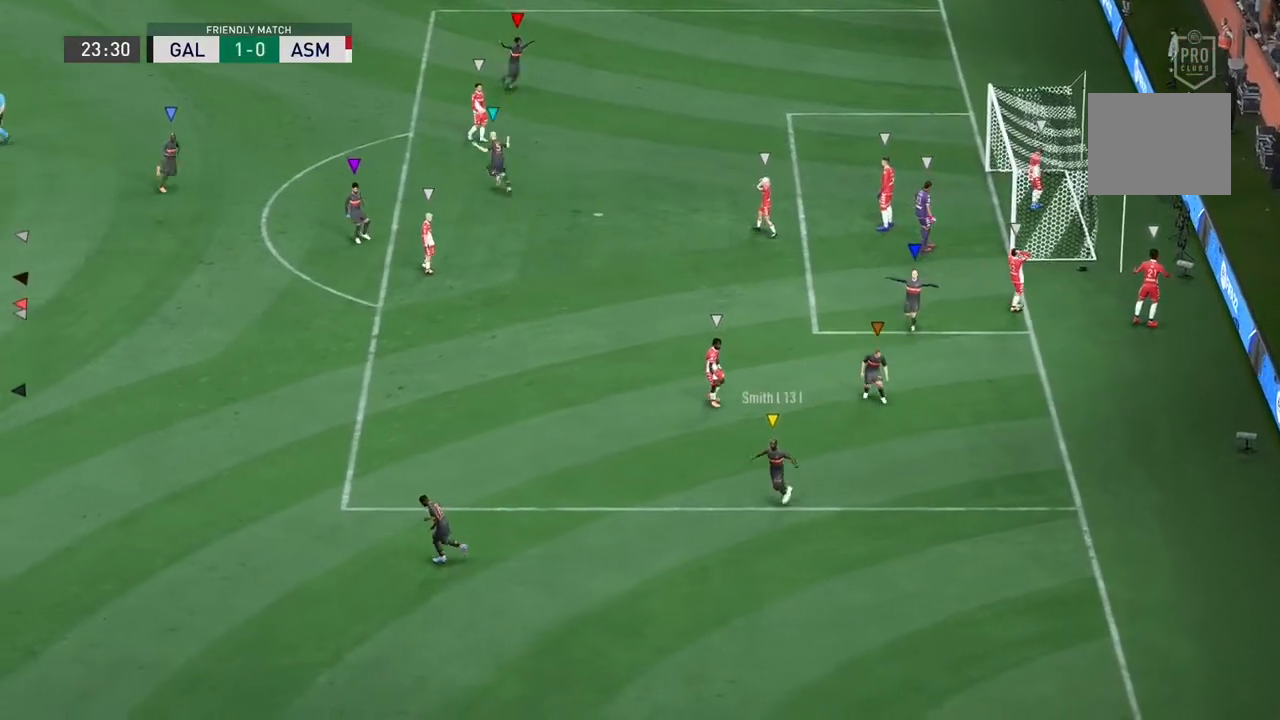
{"dt_ms": 500, "buttons": ["L1"], "left_stick": "center", "right_stick": "center", "events": []}
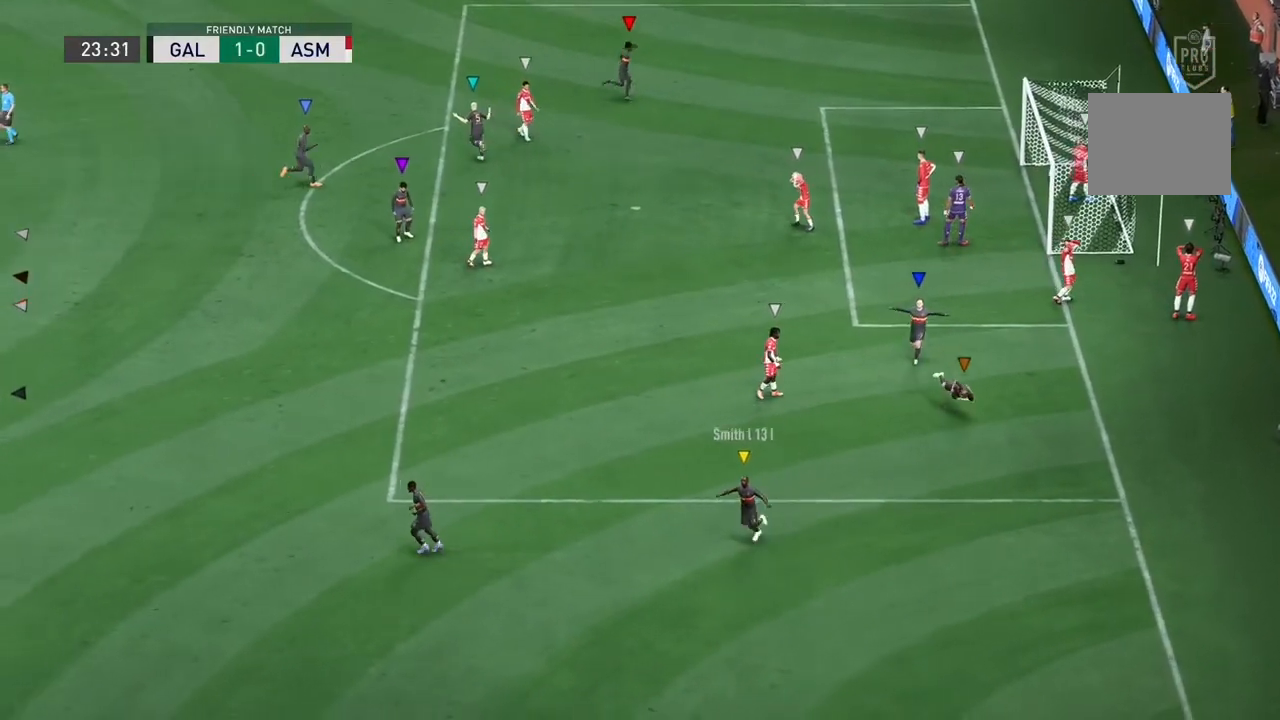
{"dt_ms": 500, "buttons": ["L1"], "left_stick": "center", "right_stick": "center", "events": []}